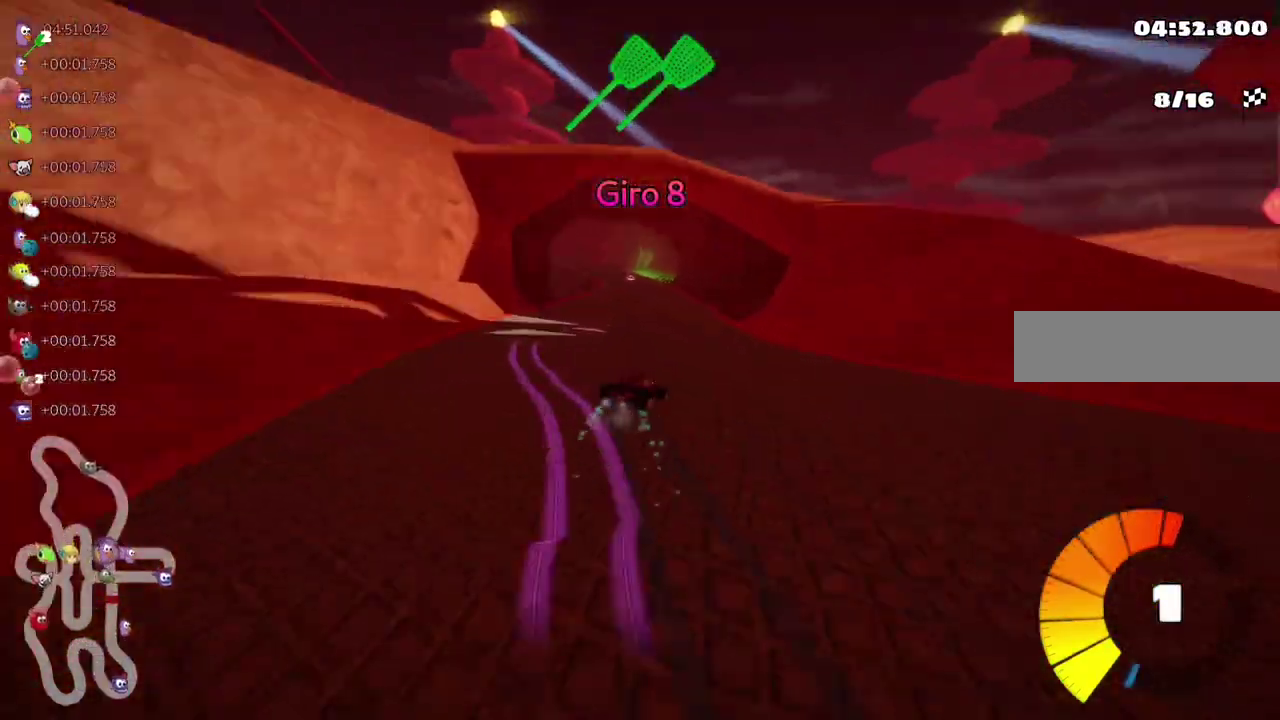
Gameplay with keyboard; each line is a JSON object with the keys held at the frame after it. "events" lists presses ("down") and releases ("up") of ".", "/", "alt_r", "b", "c", "comma", "ctrl_r", "d", "down", "f", "g", "h", "j", "k", "l", "left", "m", "n", "quote", "return", "right", "semicolon", "shift_r", "space", "super", "up" and "v" between this image and that frame as [ms after this image, input, new state], when the widget could be followed in between. No other keys are recorded. Mouse input is not recorded.
{"keys": ["left", "m", "up"], "events": [[33, "right", "up"], [150, "m", "up"], [150, "n", "down"], [167, "n", "up"], [233, "left", "up"], [300, "left", "down"], [400, "left", "up"], [467, "left", "down"], [467, "m", "down"]]}
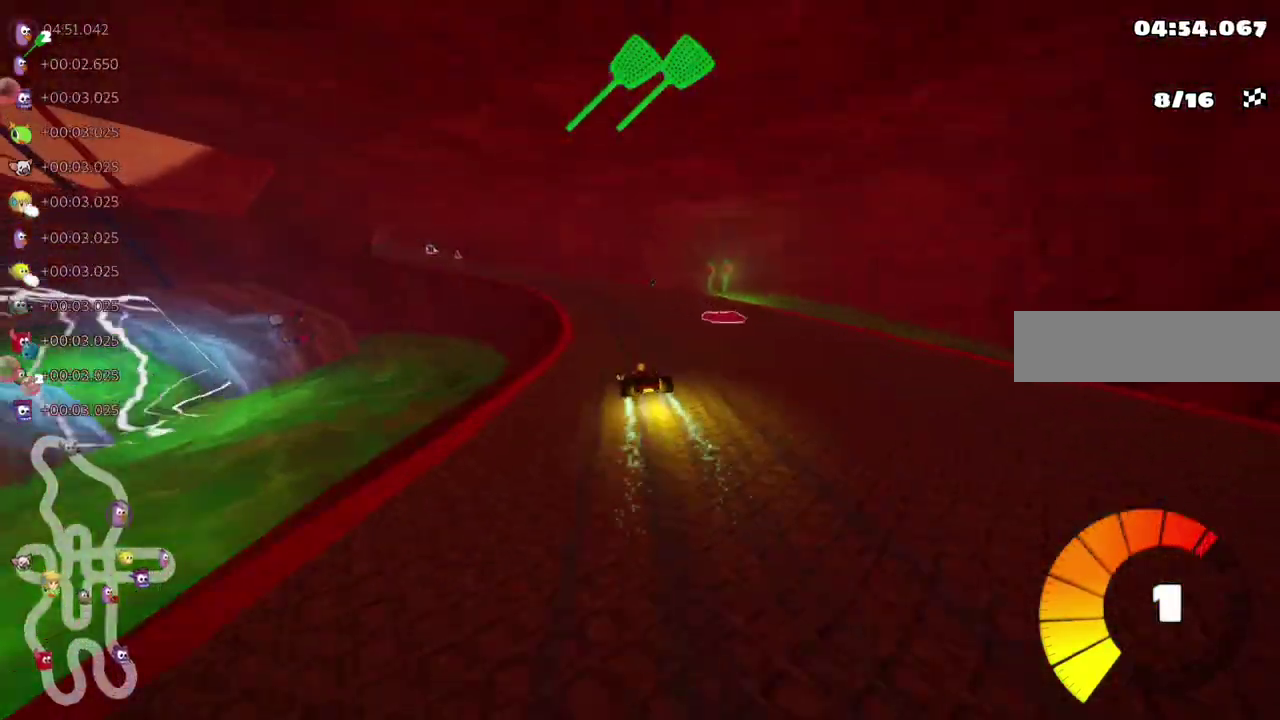
{"keys": ["left", "m", "right", "up"], "events": [[133, "left", "up"], [133, "right", "down"], [183, "left", "down"], [333, "left", "up"], [417, "left", "down"], [467, "left", "up"], [483, "left", "down"]]}
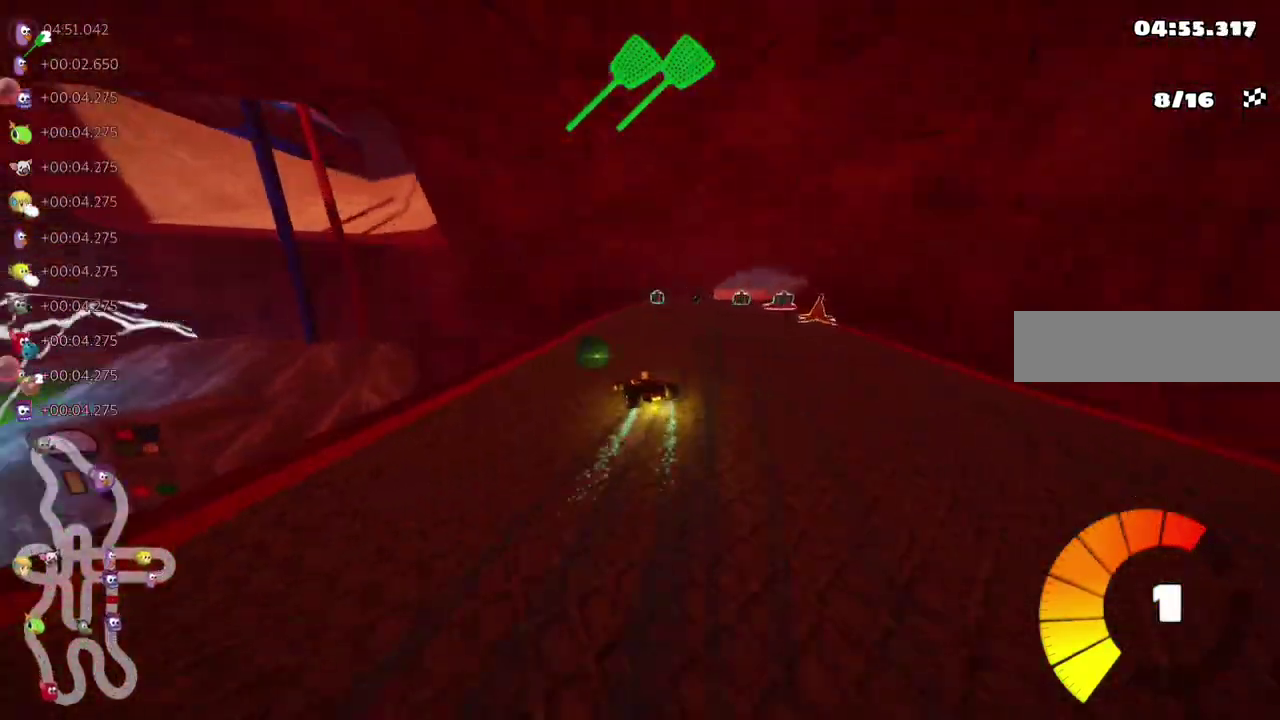
{"keys": ["m", "right", "up"], "events": [[17, "left", "up"], [117, "m", "up"], [283, "n", "down"], [333, "n", "up"], [350, "right", "up"], [383, "left", "down"], [383, "m", "down"], [450, "right", "down"], [467, "left", "up"]]}
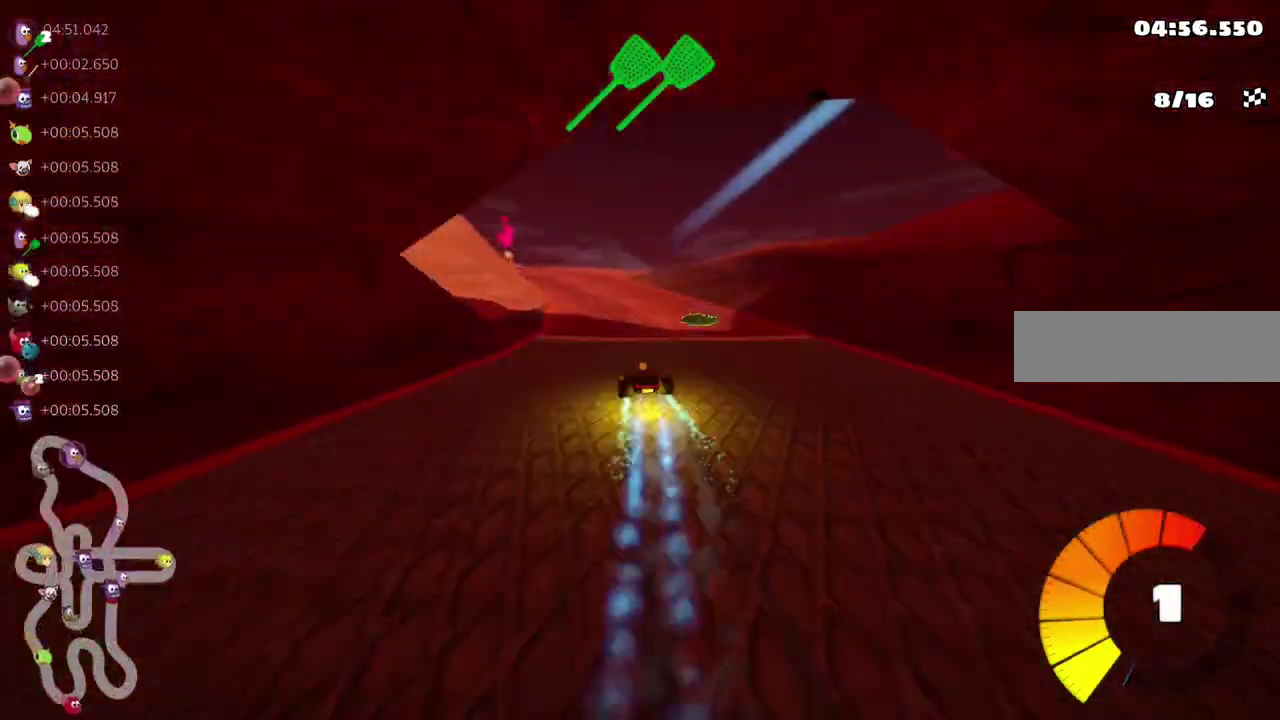
{"keys": ["left", "up"], "events": [[67, "left", "down"], [117, "right", "up"], [150, "up", "up"], [283, "up", "down"], [350, "m", "up"]]}
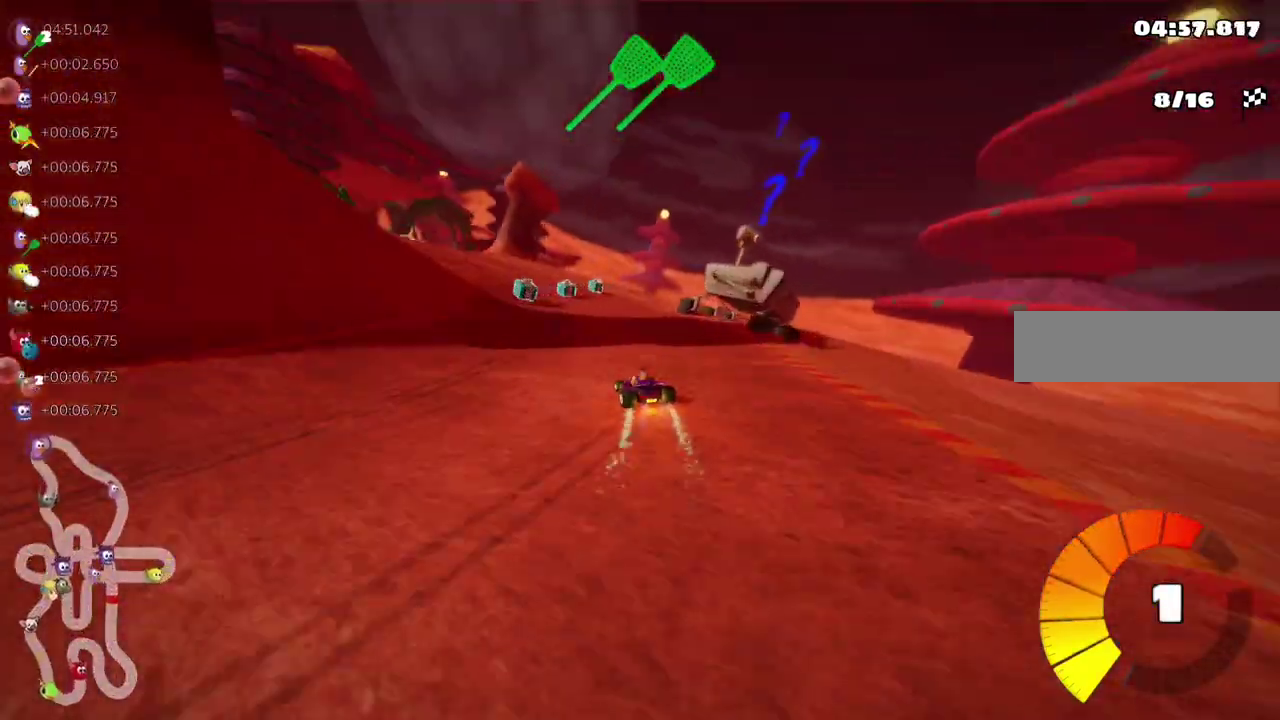
{"keys": ["left", "m", "up"], "events": [[133, "left", "up"], [183, "left", "down"], [300, "left", "up"], [317, "m", "down"], [317, "right", "down"], [367, "left", "down"], [400, "right", "up"], [450, "right", "down"], [500, "right", "up"]]}
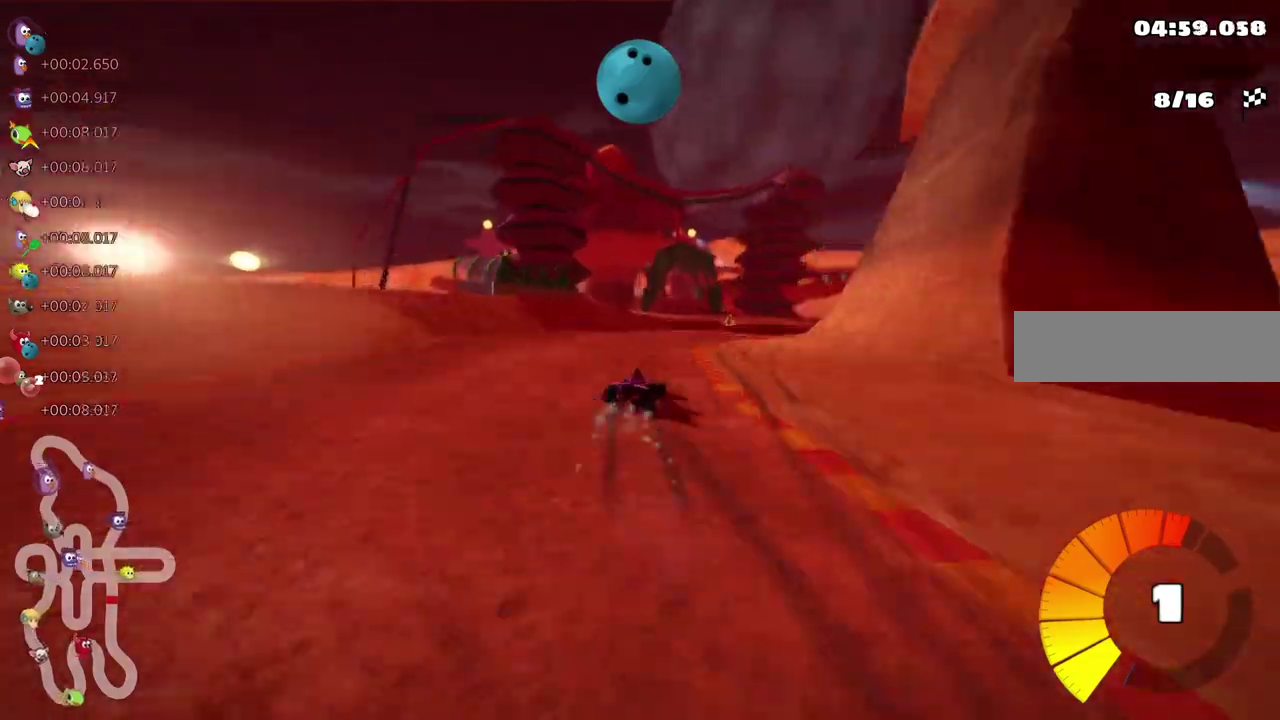
{"keys": ["left", "m", "up"]}
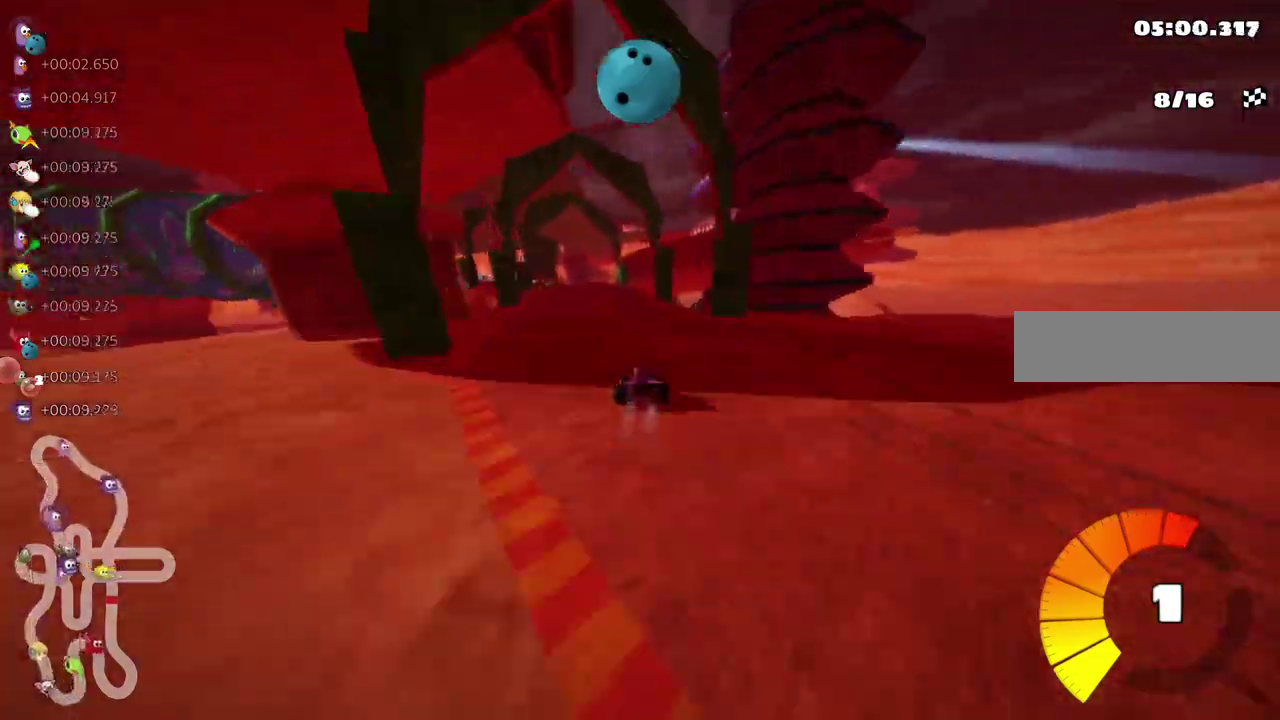
{"keys": ["up"]}
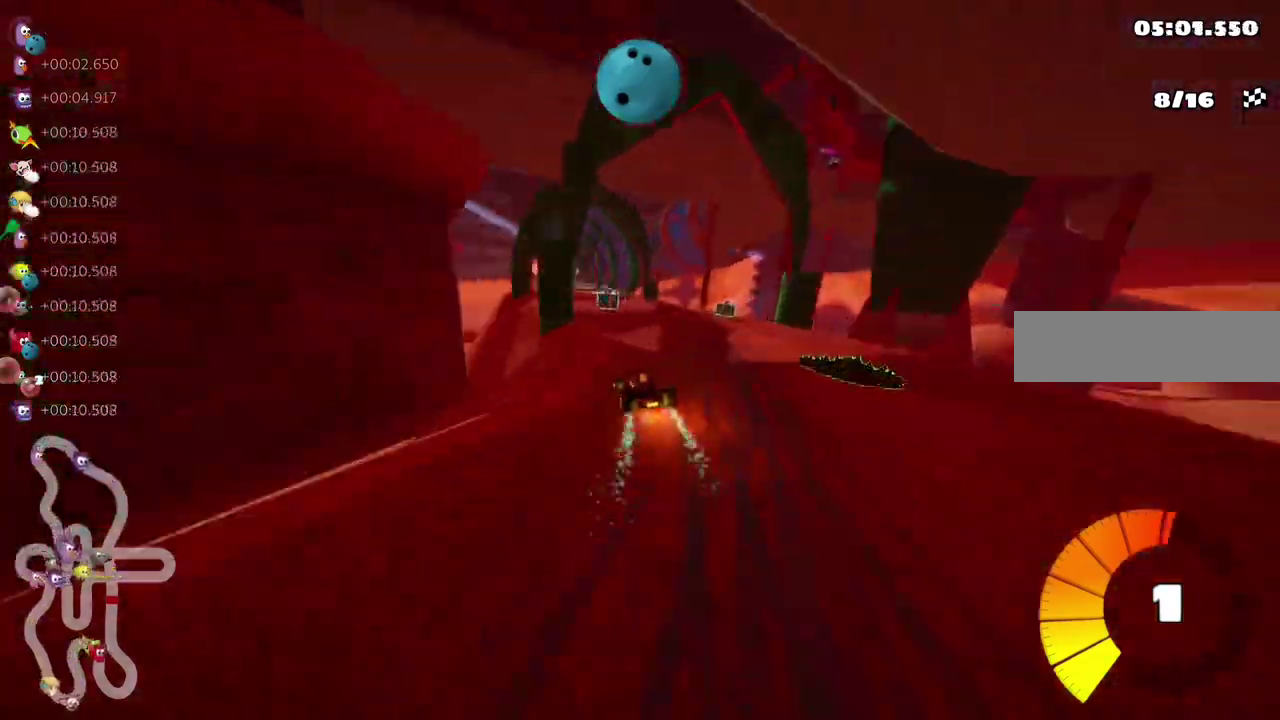
{"keys": ["left", "m", "up"], "events": [[83, "left", "down"], [150, "left", "up"], [150, "right", "down"], [233, "right", "up"], [267, "right", "down"], [350, "right", "up"], [483, "left", "down"], [483, "m", "down"]]}
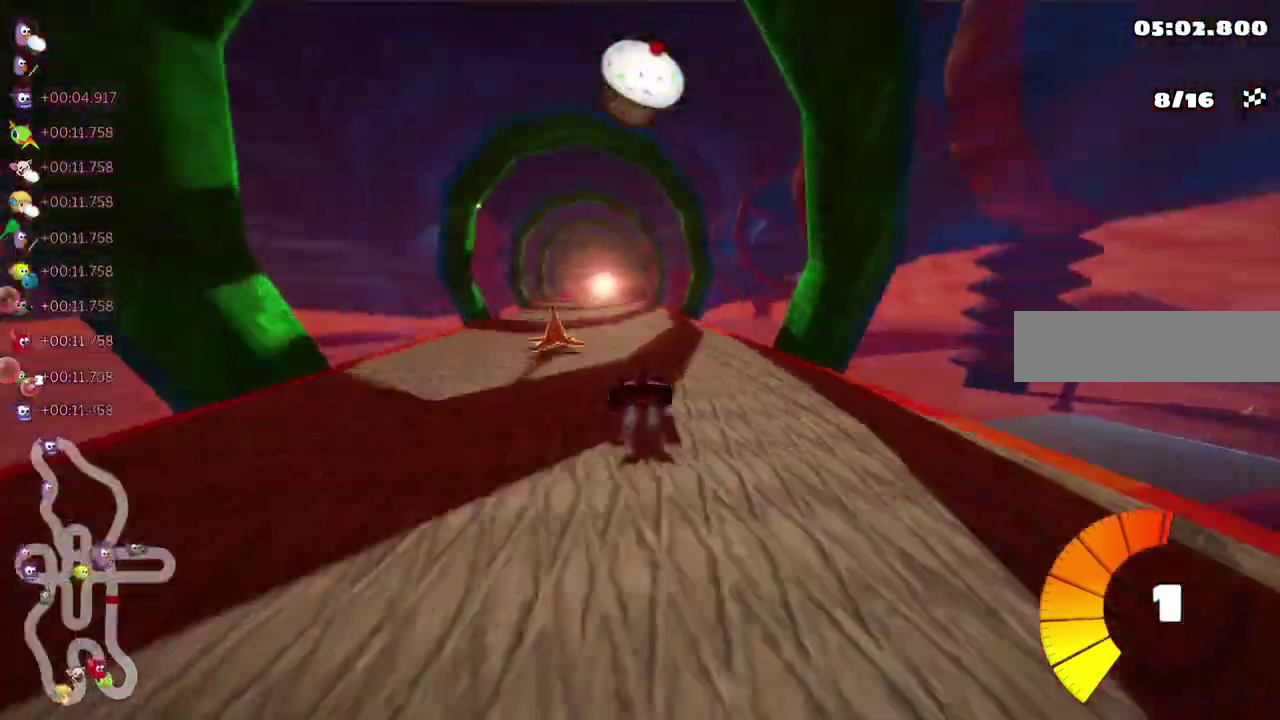
{"keys": ["left", "m", "up"], "events": [[17, "m", "up"], [33, "left", "up"], [117, "left", "down"], [183, "left", "up"], [183, "right", "down"], [200, "m", "down"], [250, "left", "down"], [267, "right", "up"]]}
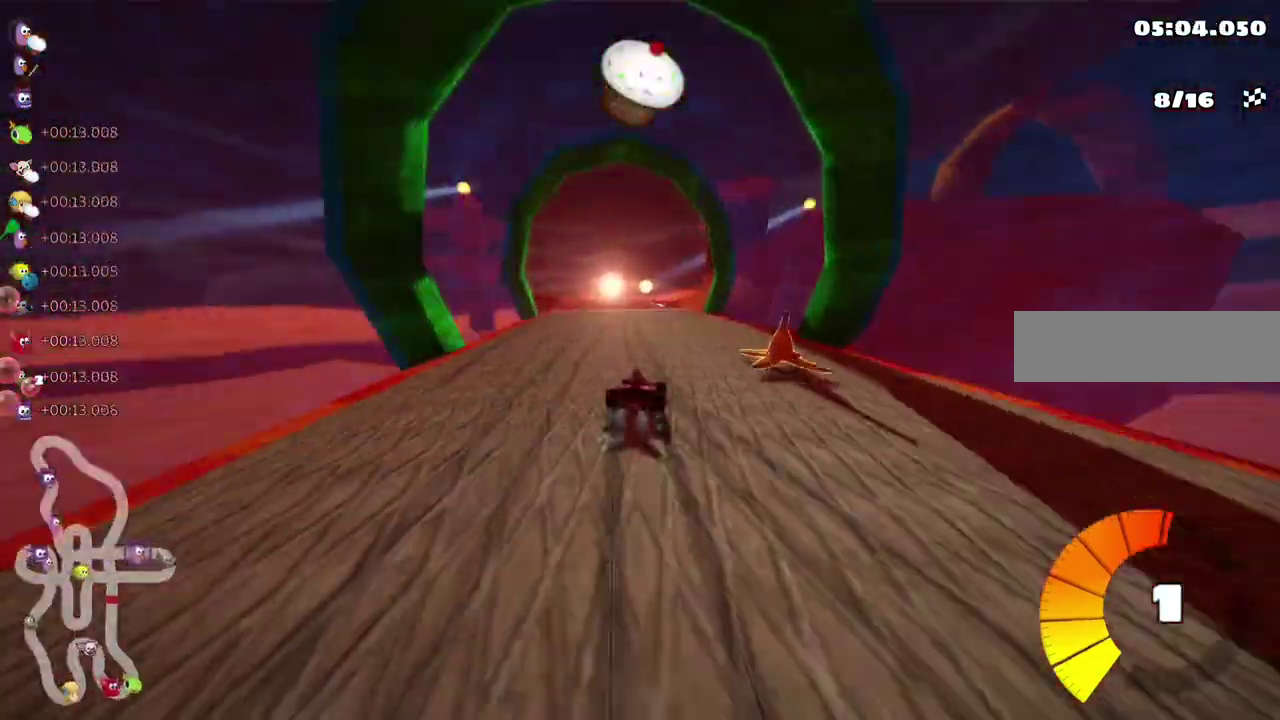
{"keys": ["right", "up"], "events": [[183, "right", "down"], [217, "left", "up"], [333, "m", "up"]]}
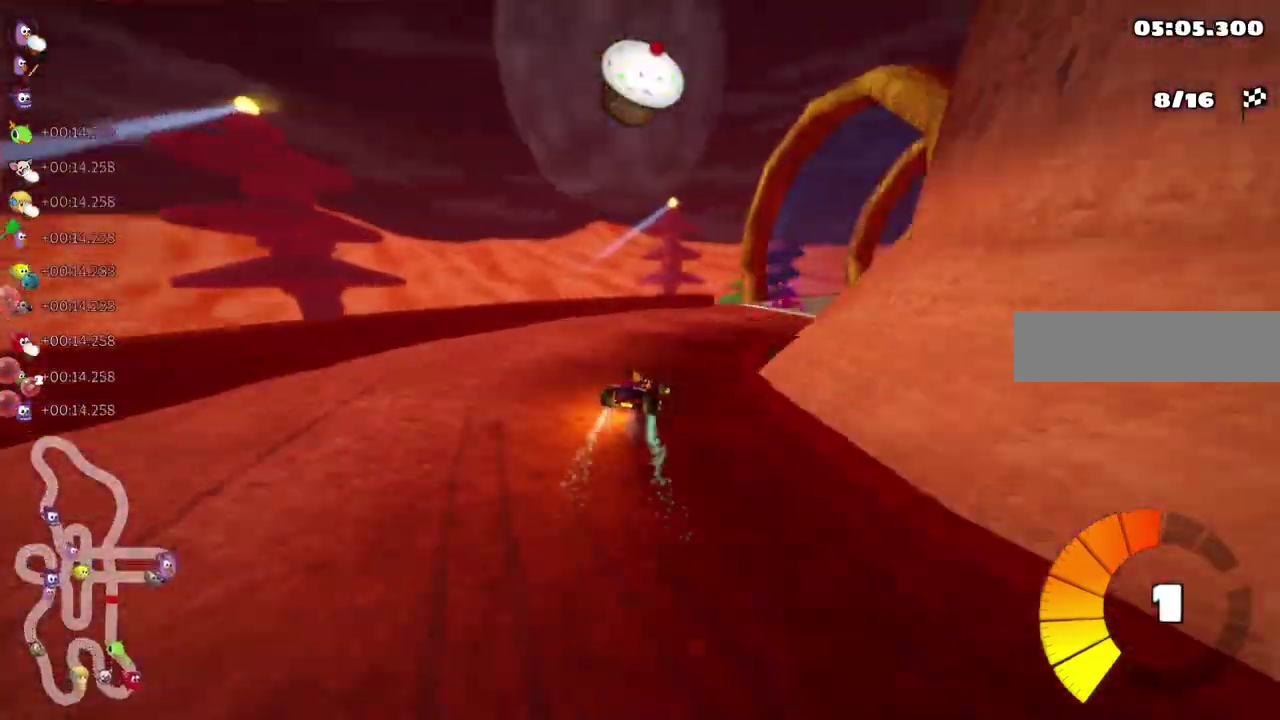
{"keys": ["left", "up"]}
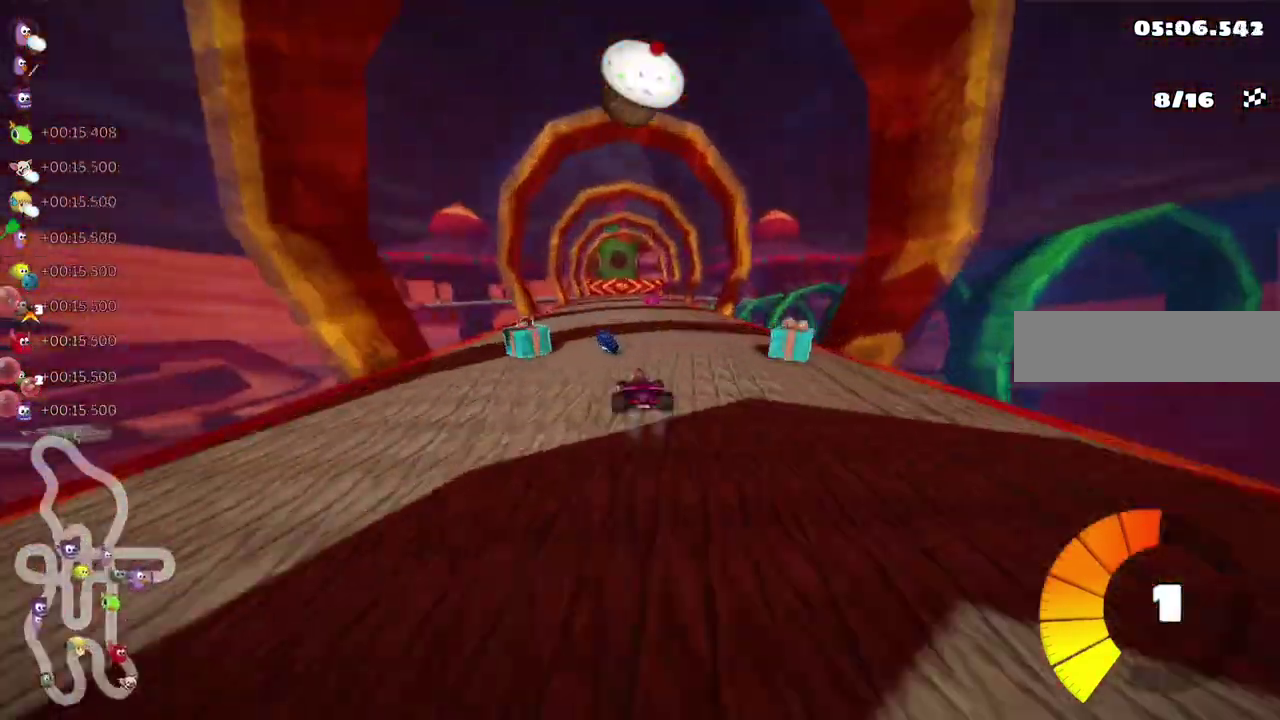
{"keys": ["m", "right"], "events": [[17, "left", "up"], [83, "right", "down"], [150, "right", "up"], [250, "right", "down"], [283, "right", "up"], [417, "right", "down"], [450, "m", "down"], [483, "up", "up"]]}
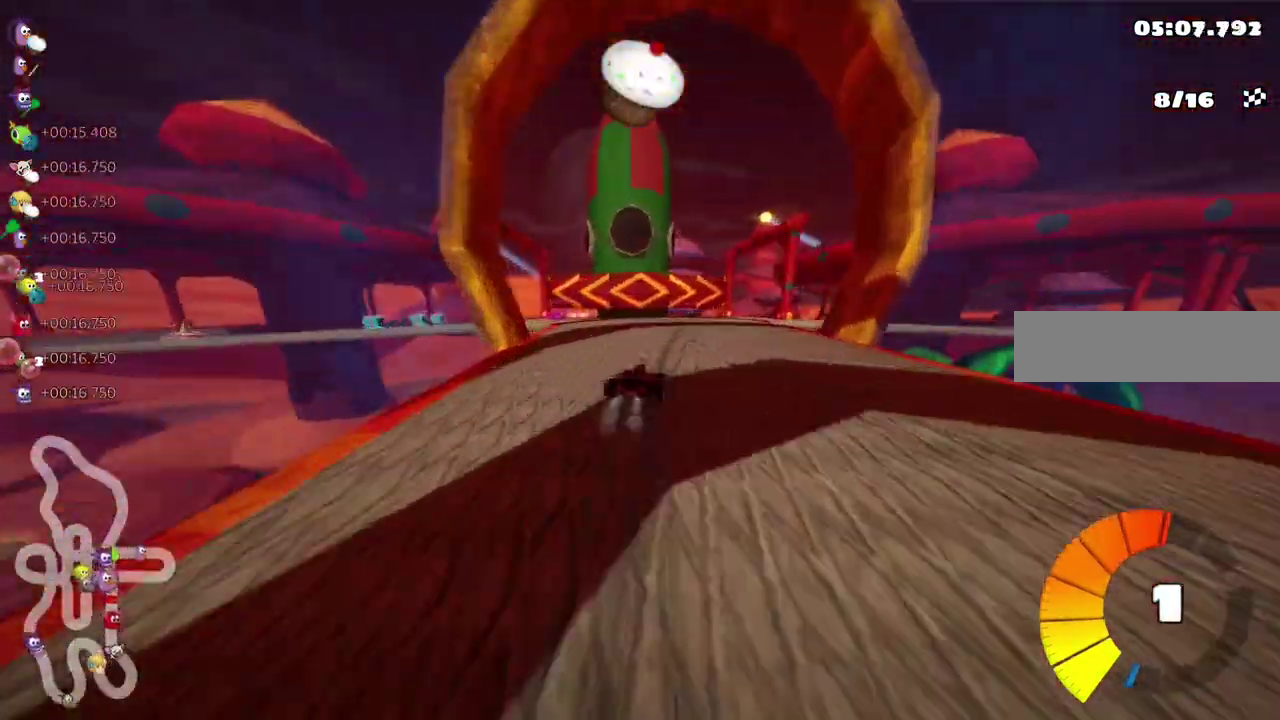
{"keys": ["left", "m"]}
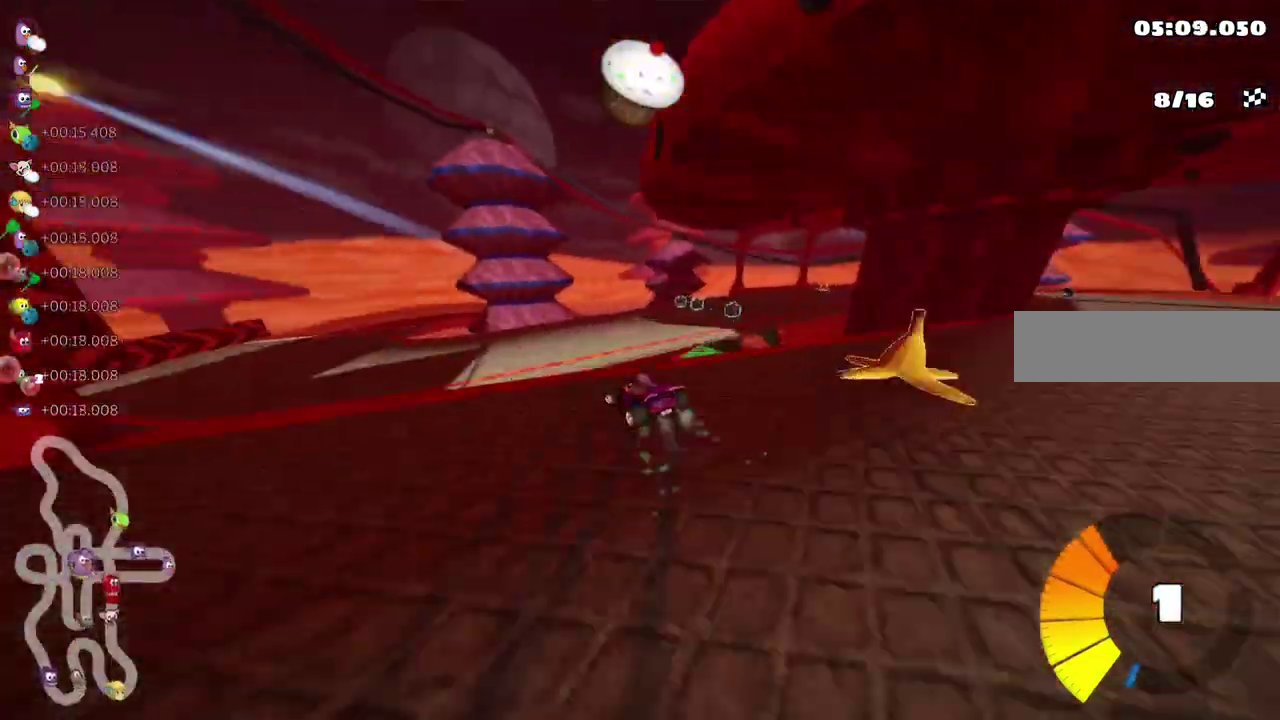
{"keys": ["up"]}
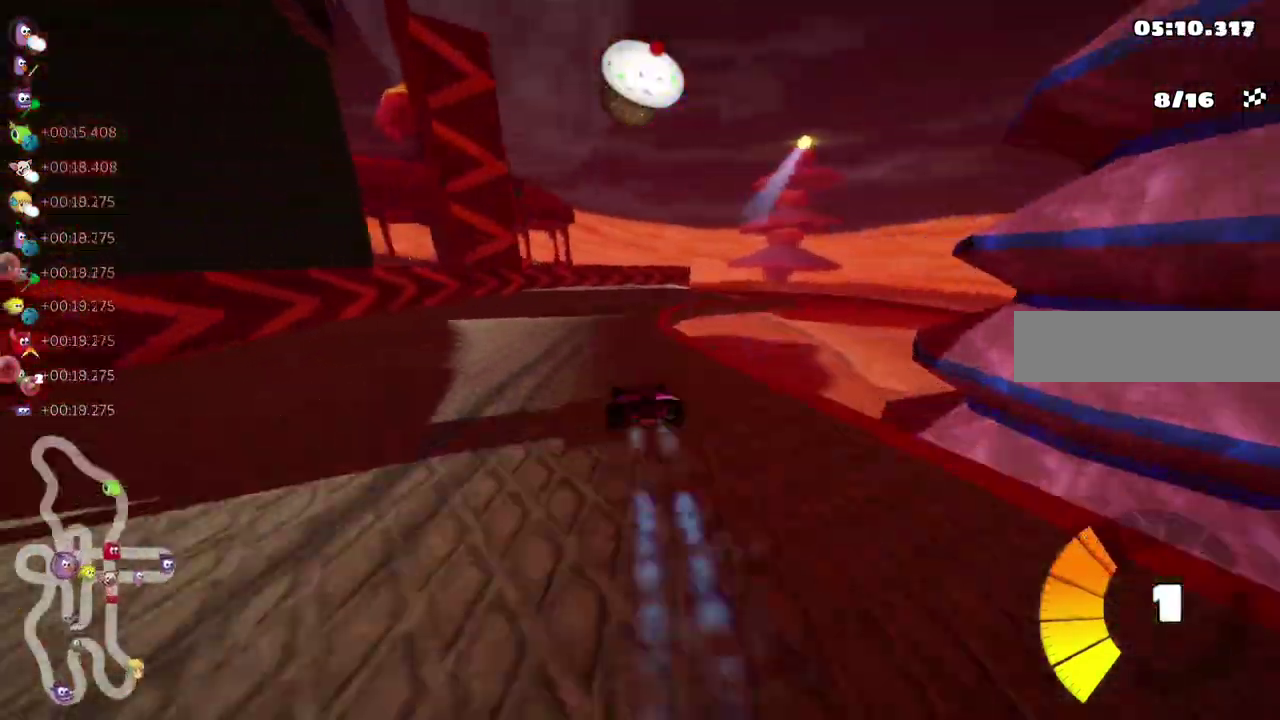
{"keys": ["left", "m", "right", "up"], "events": [[33, "m", "down"], [33, "right", "down"], [133, "m", "up"], [217, "m", "down"], [283, "left", "down"], [283, "right", "up"], [367, "right", "down"]]}
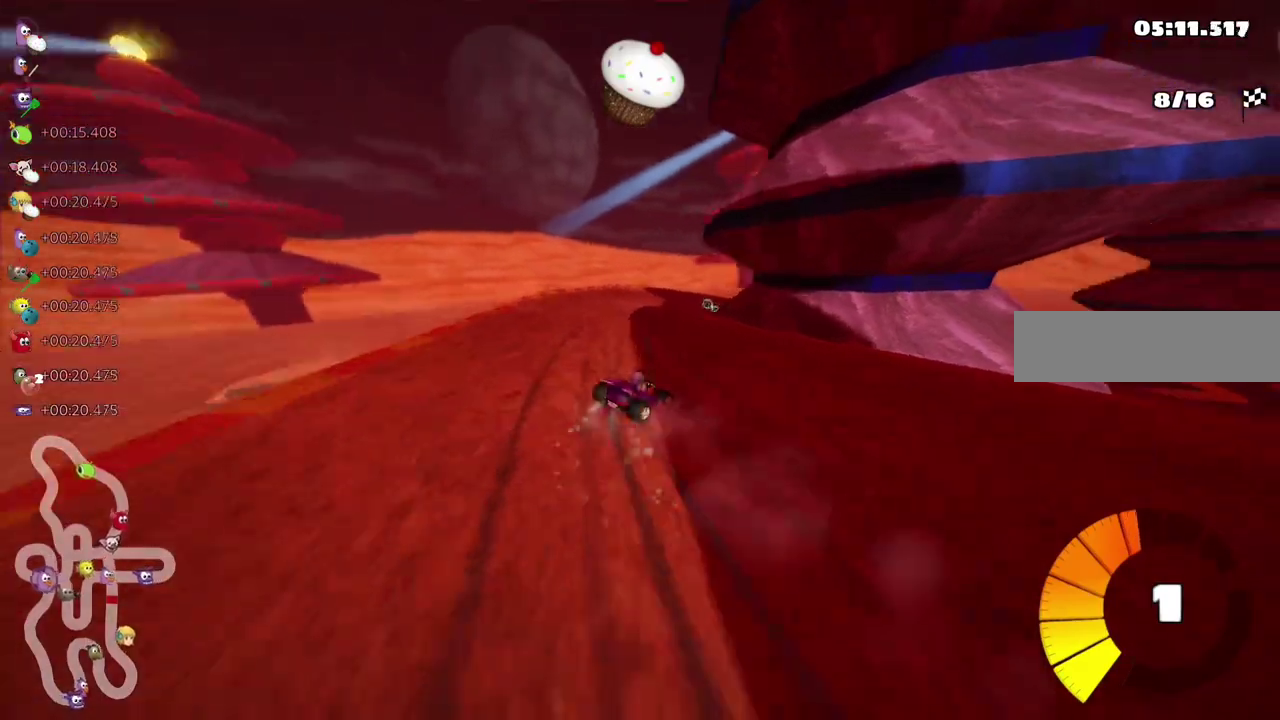
{"keys": ["n", "right", "up"], "events": [[267, "left", "up"], [433, "m", "up"], [500, "n", "down"]]}
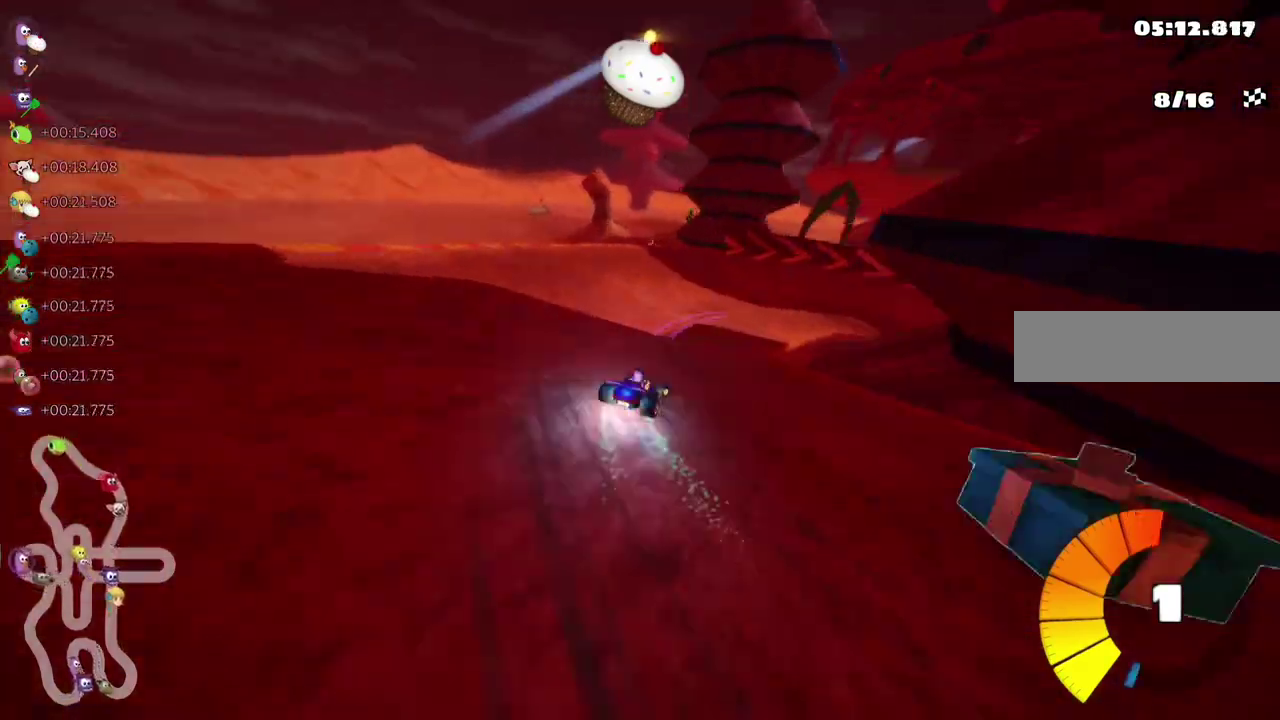
{"keys": ["m", "right", "up"], "events": [[50, "n", "up"], [117, "right", "up"], [167, "m", "down"], [167, "right", "down"], [350, "m", "up"], [417, "m", "down"]]}
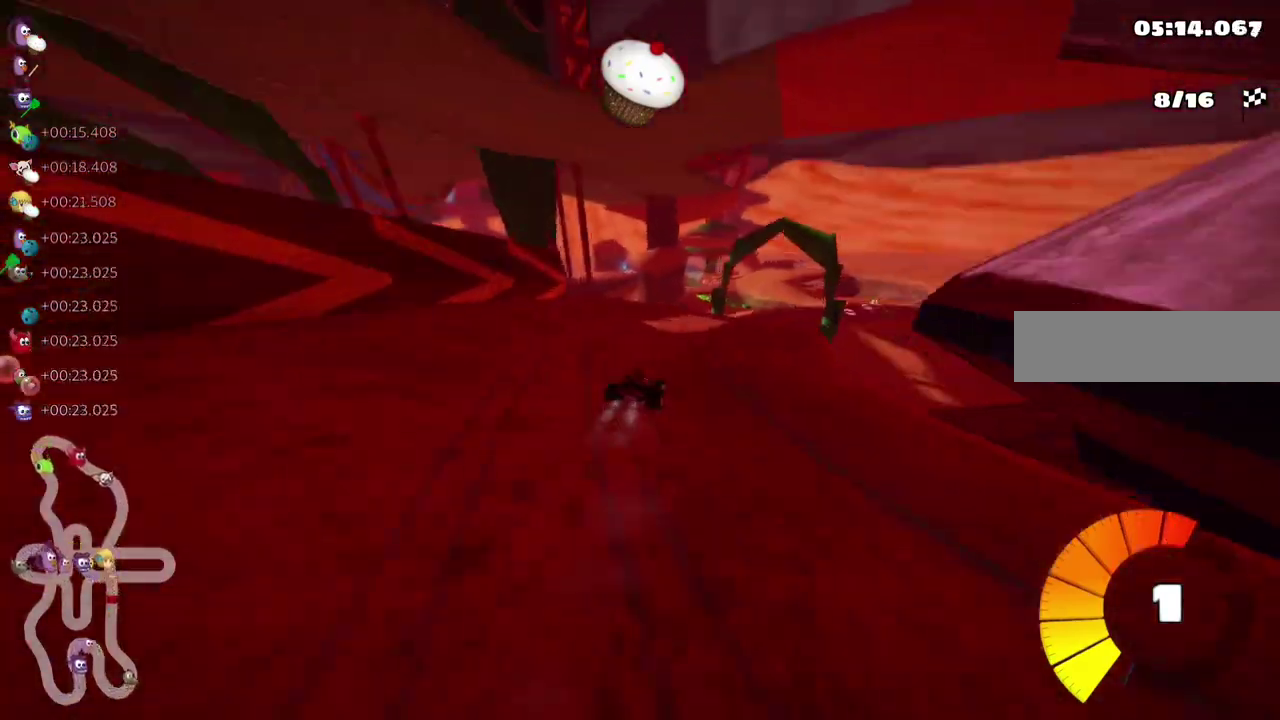
{"keys": ["up"], "events": [[150, "left", "down"], [183, "right", "up"], [400, "m", "up"], [417, "left", "up"], [450, "right", "down"], [500, "right", "up"]]}
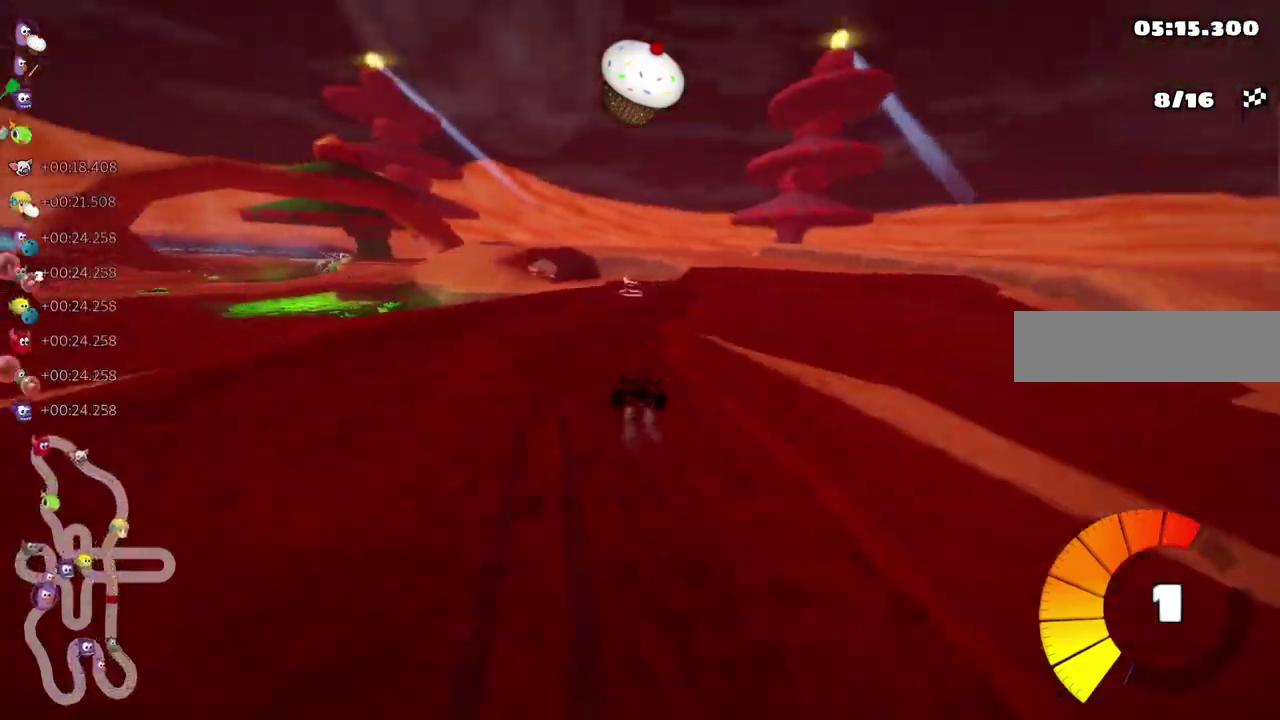
{"keys": ["left", "m", "right", "up"], "events": [[67, "right", "down"], [133, "n", "down"], [133, "right", "up"], [200, "n", "up"], [233, "left", "down"], [233, "m", "down"], [483, "right", "down"]]}
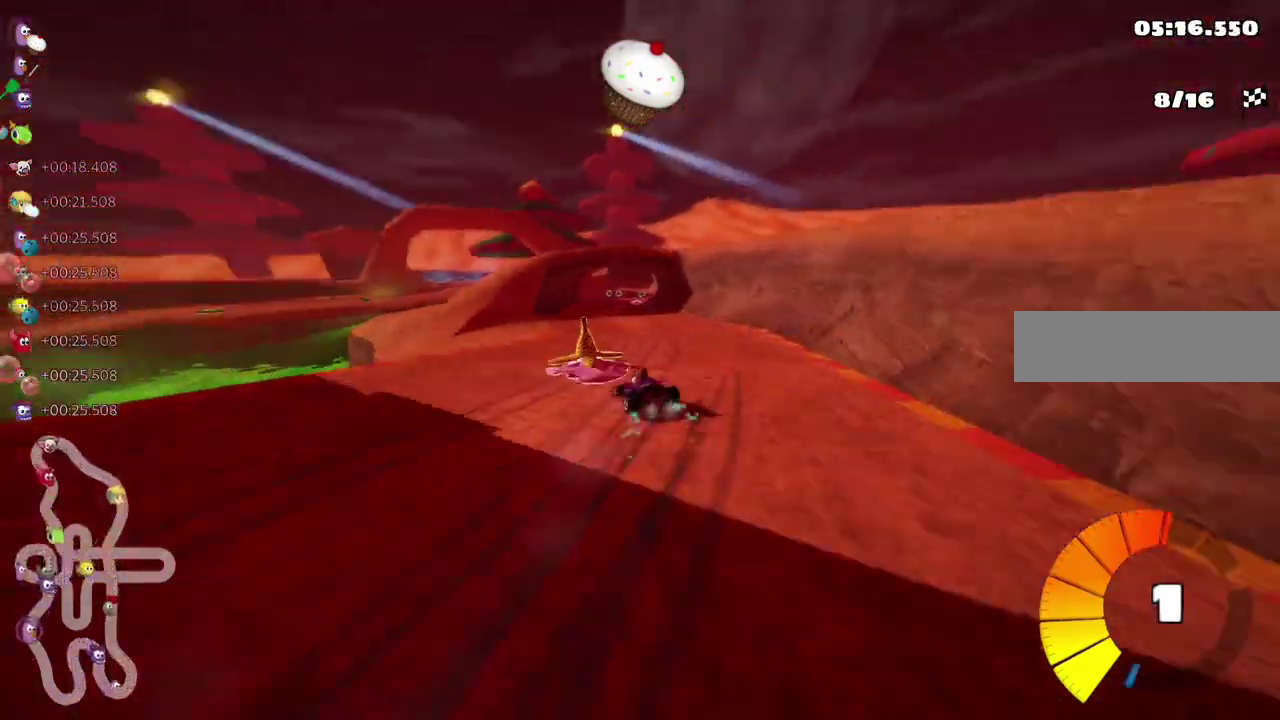
{"keys": ["right", "up"], "events": [[67, "left", "up"], [117, "left", "down"], [217, "left", "up"], [367, "m", "up"]]}
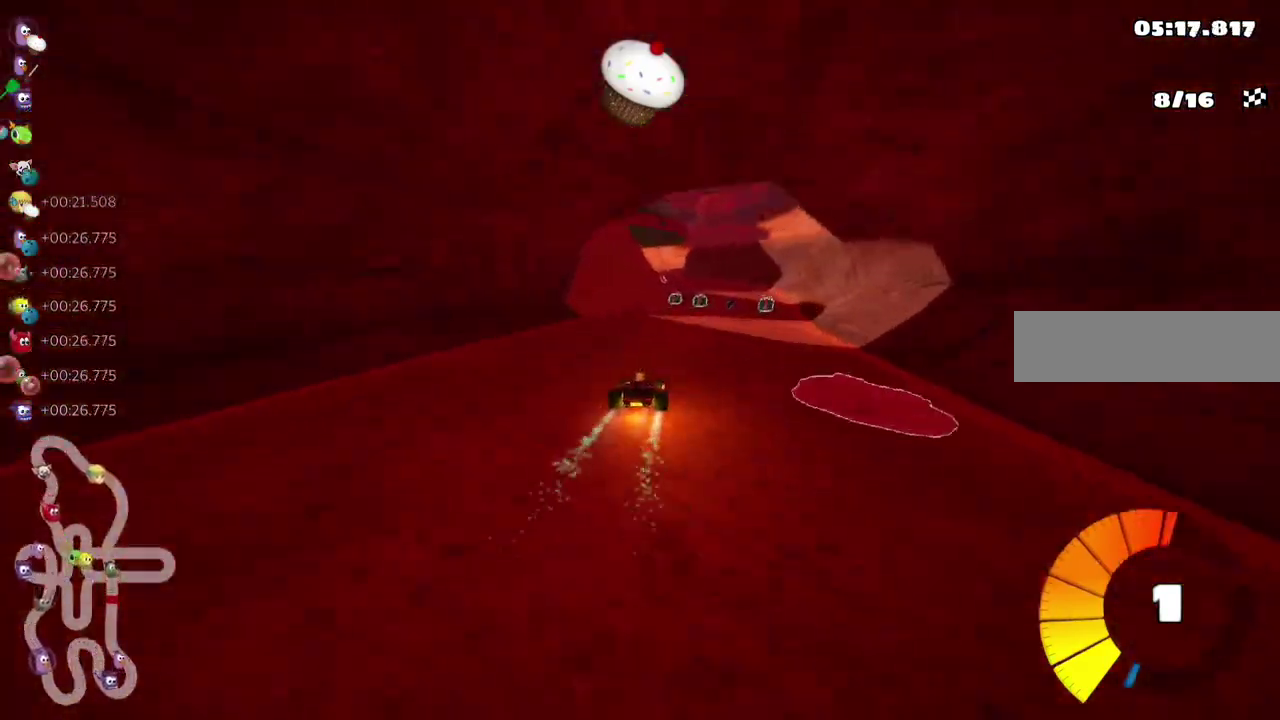
{"keys": ["left", "m", "up"], "events": [[133, "right", "up"], [150, "left", "down"], [167, "m", "down"], [383, "right", "down"], [400, "left", "up"], [433, "left", "down"], [500, "right", "up"]]}
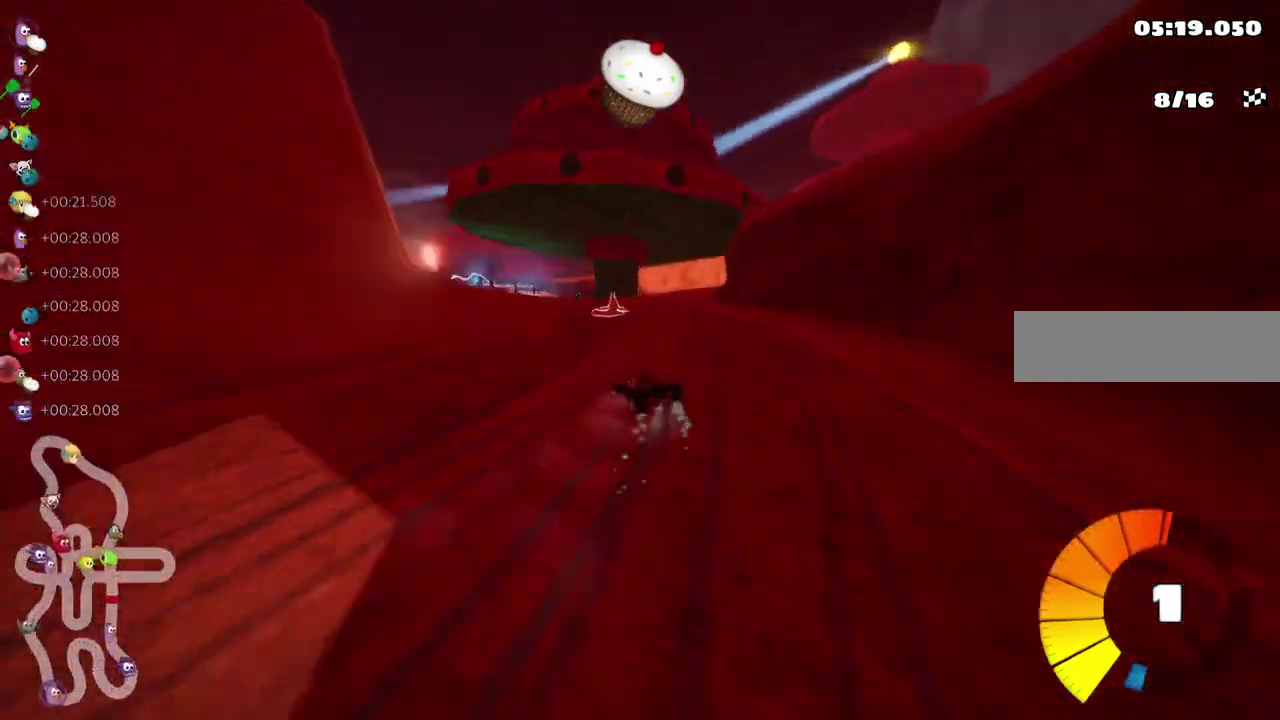
{"keys": ["m", "up"], "events": [[150, "m", "up"], [200, "left", "up"], [200, "right", "down"], [267, "right", "up"], [283, "left", "down"], [317, "up", "up"], [333, "m", "down"], [383, "up", "down"], [483, "left", "up"], [483, "right", "down"], [500, "right", "up"]]}
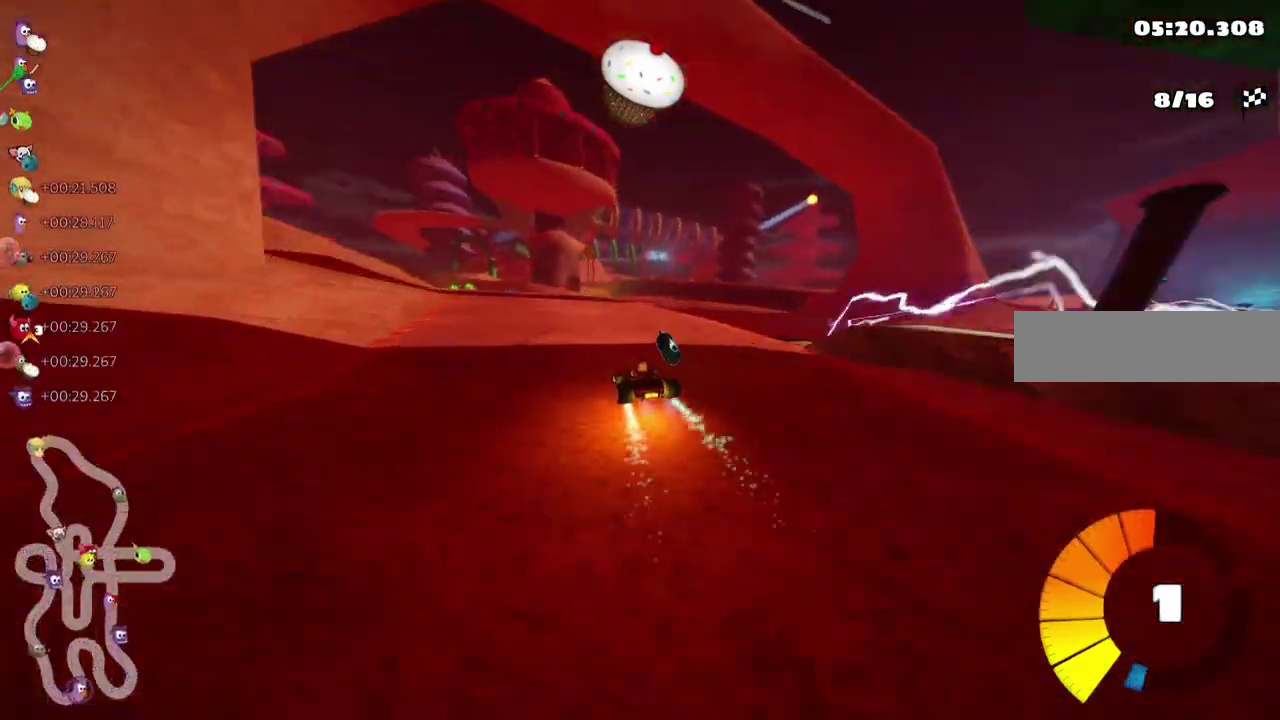
{"keys": ["m", "right"], "events": [[33, "left", "down"], [50, "m", "up"], [150, "left", "up"], [183, "right", "down"], [217, "m", "down"], [233, "left", "down"], [233, "right", "up"], [300, "right", "down"], [317, "left", "up"], [350, "left", "down"], [367, "right", "up"], [367, "up", "up"], [417, "right", "down"], [450, "left", "up"]]}
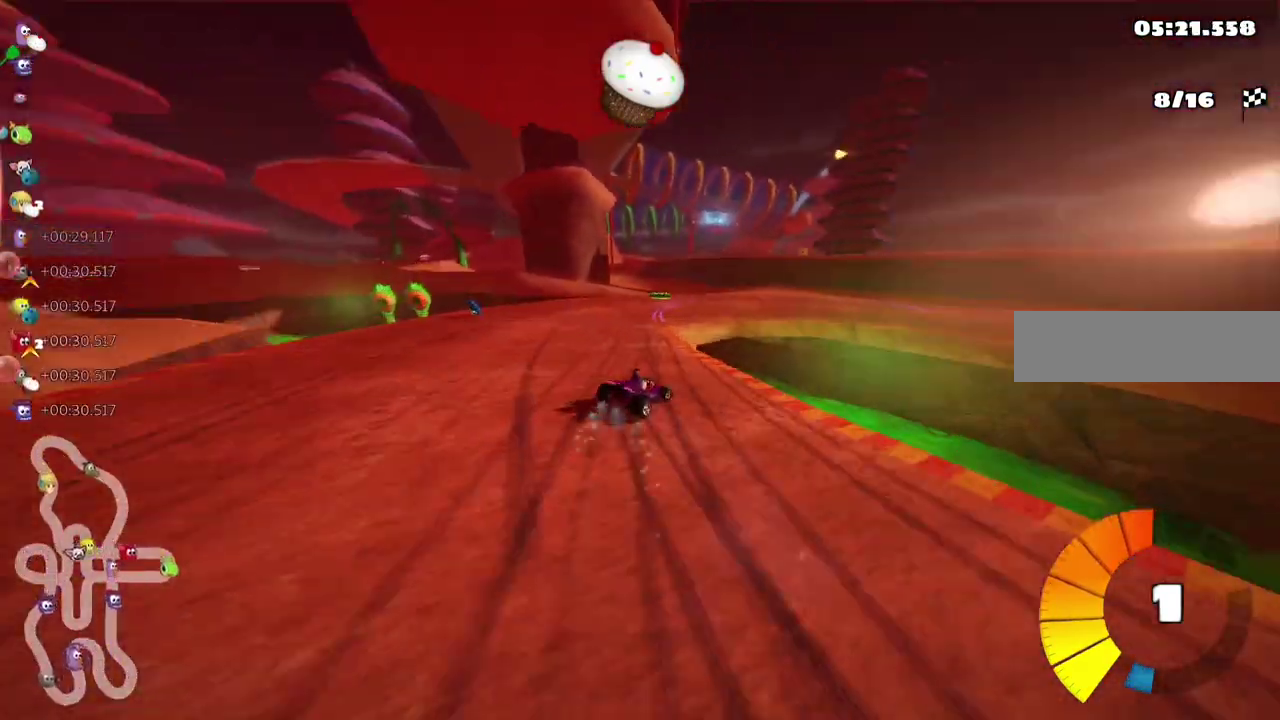
{"keys": ["right", "up"], "events": [[100, "up", "down"], [117, "m", "up"], [283, "n", "down"], [333, "m", "down"], [333, "n", "up"], [467, "m", "up"]]}